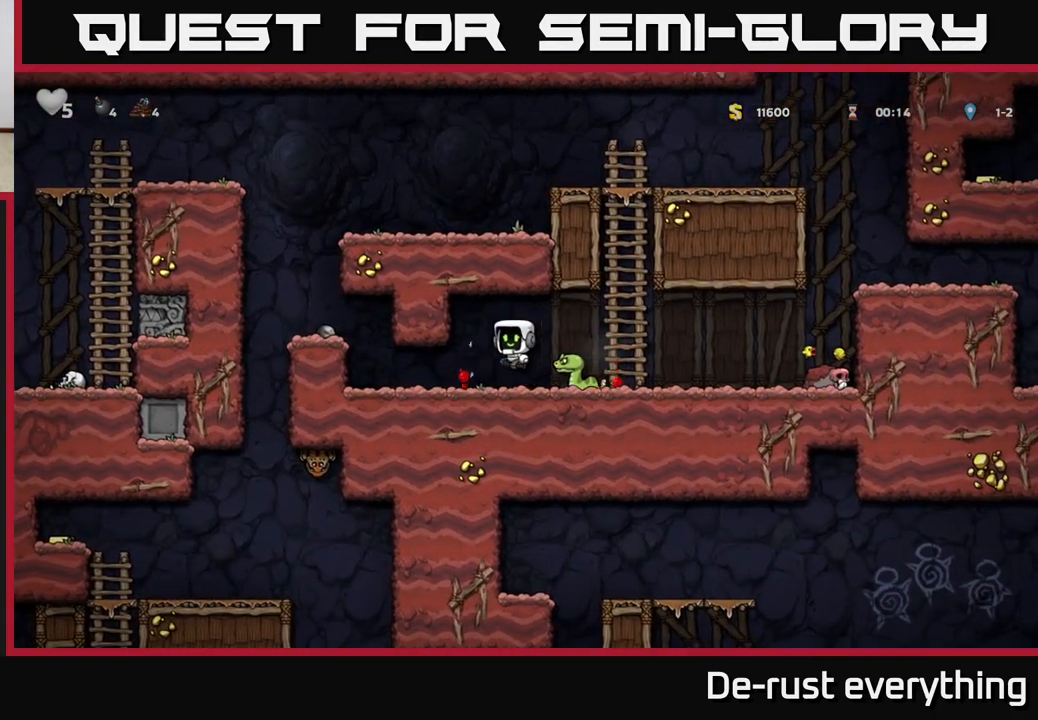
Gameplay with a controller (Xbox layout); each line is a JSON object with the inputs held at the frame after it. "events" lists button and stick changes between this image and that frame as [ms after this image, input, new state], when the widget could be followed in between.
{"buttons": [], "left_stick": "center", "right_stick": "center", "events": [[67, "DPAD_RIGHT", "down"], [100, "A", "up"], [183, "DPAD_RIGHT", "up"], [250, "A", "down"], [417, "A", "up"]]}
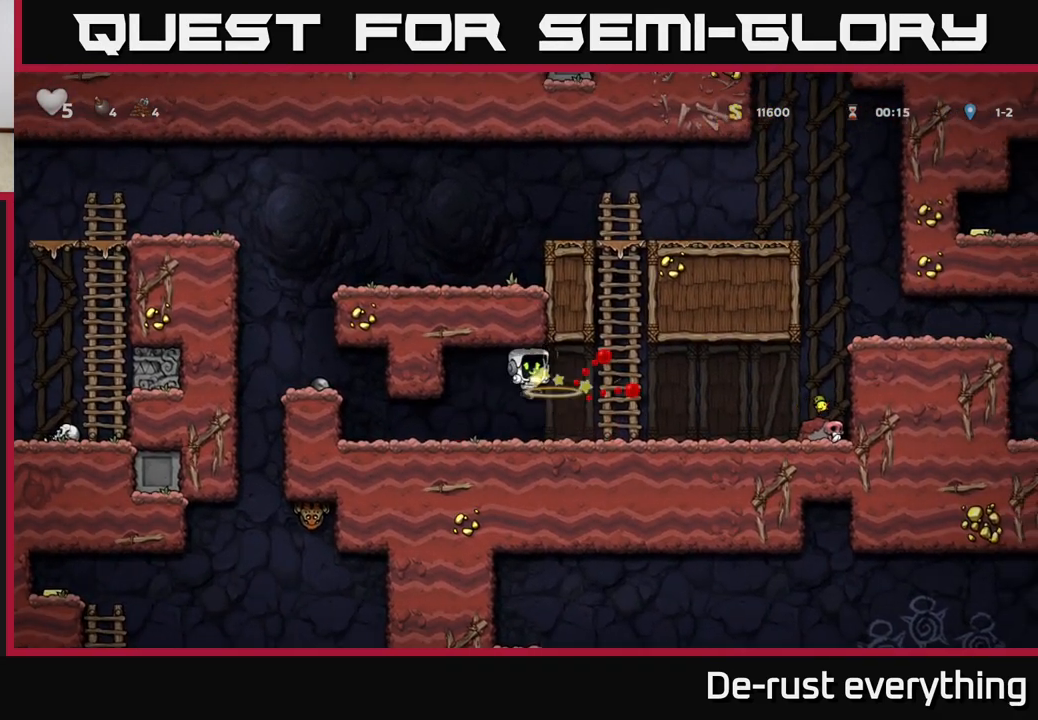
{"buttons": ["DPAD_RIGHT"], "left_stick": "center", "right_stick": "center", "events": [[33, "DPAD_RIGHT", "down"]]}
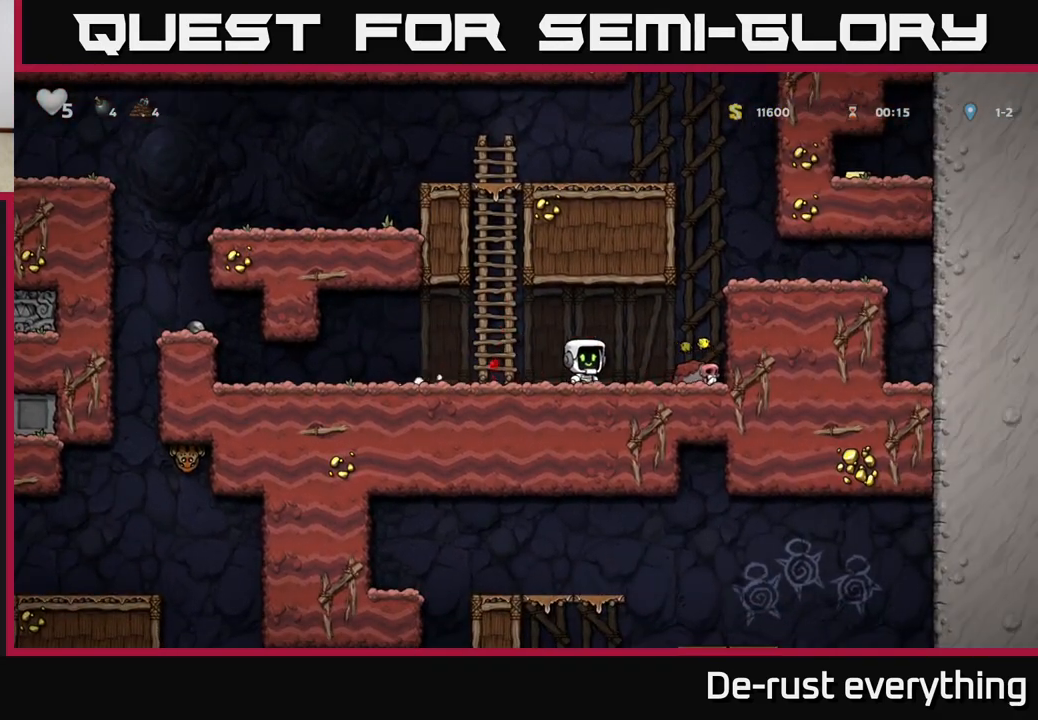
{"buttons": ["DPAD_RIGHT"], "left_stick": "center", "right_stick": "center", "events": [[17, "A", "down"], [217, "A", "up"], [383, "A", "down"], [483, "A", "up"]]}
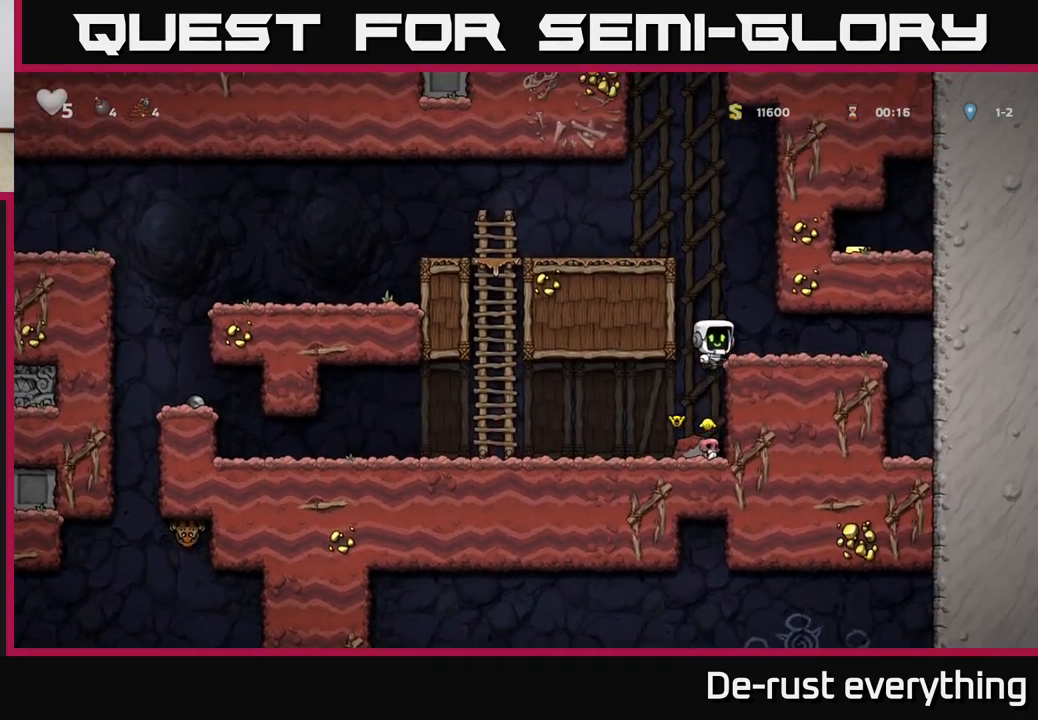
{"buttons": [], "left_stick": "center", "right_stick": "center", "events": [[33, "DPAD_RIGHT", "up"], [333, "DPAD_LEFT", "down"], [500, "DPAD_LEFT", "up"]]}
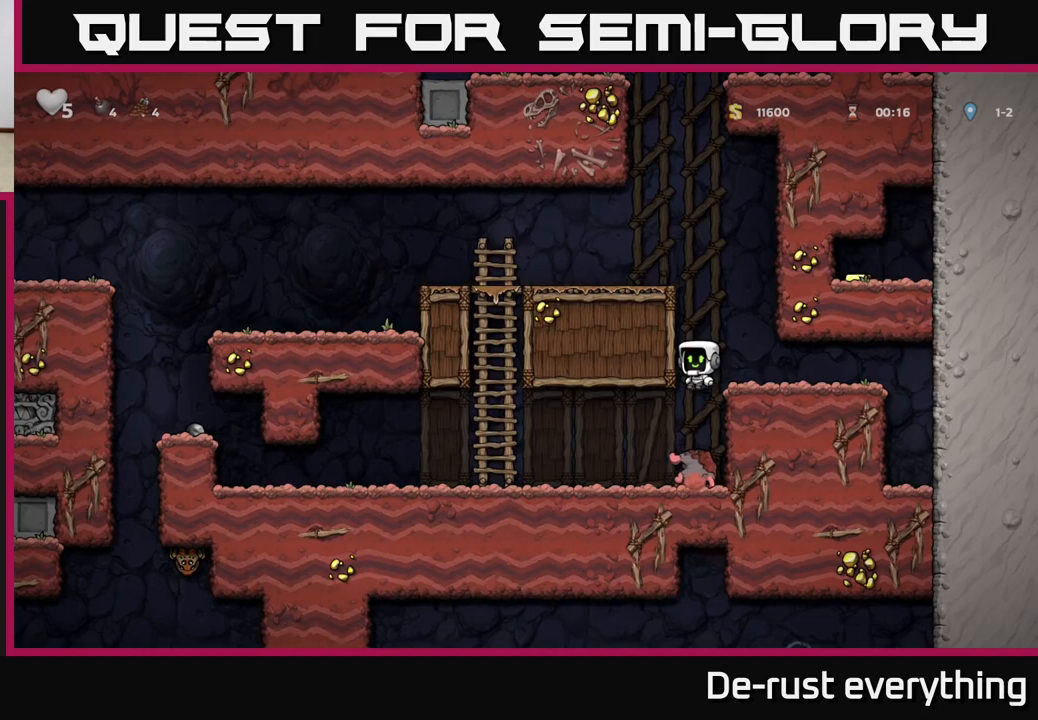
{"buttons": ["DPAD_LEFT"], "left_stick": "center", "right_stick": "center", "events": [[317, "DPAD_LEFT", "down"]]}
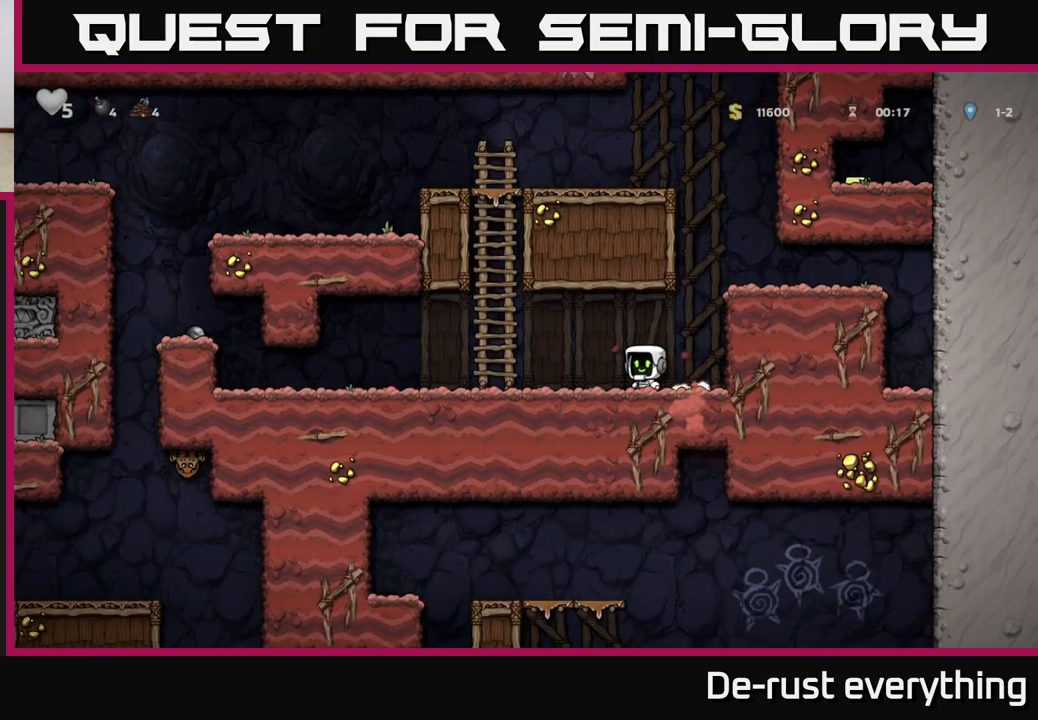
{"buttons": ["DPAD_LEFT"], "left_stick": "center", "right_stick": "center", "events": []}
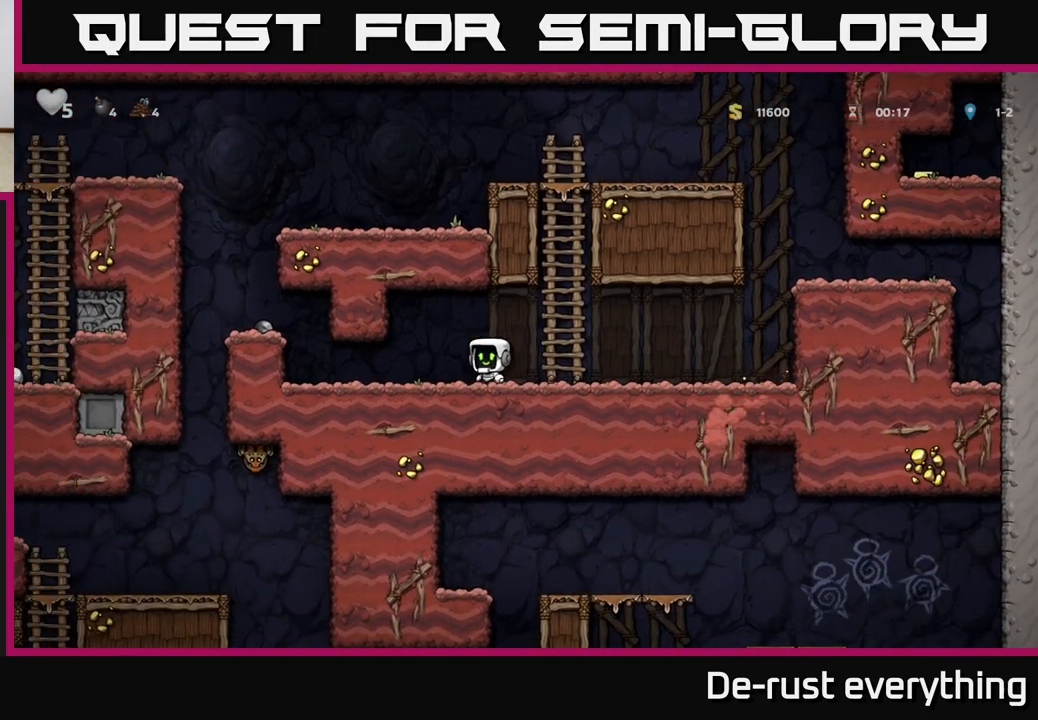
{"buttons": ["A"], "left_stick": "center", "right_stick": "center", "events": [[500, "A", "down"], [500, "DPAD_LEFT", "up"]]}
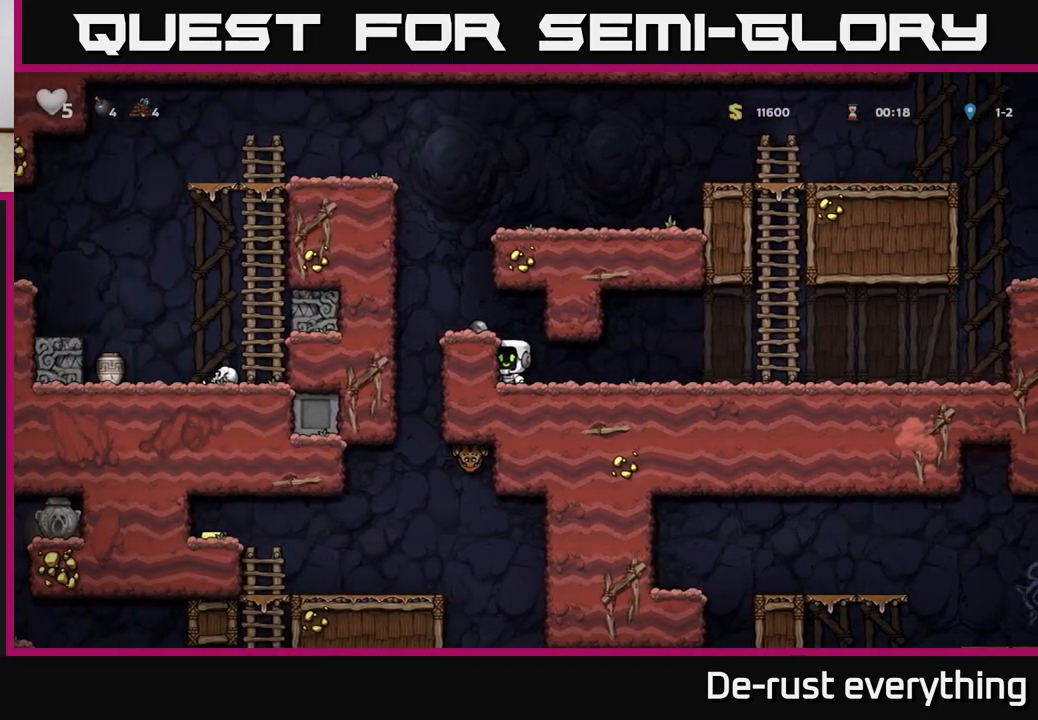
{"buttons": ["DPAD_DOWN"], "left_stick": "center", "right_stick": "center", "events": [[167, "A", "up"], [200, "DPAD_LEFT", "down"], [267, "DPAD_LEFT", "up"], [433, "DPAD_DOWN", "down"]]}
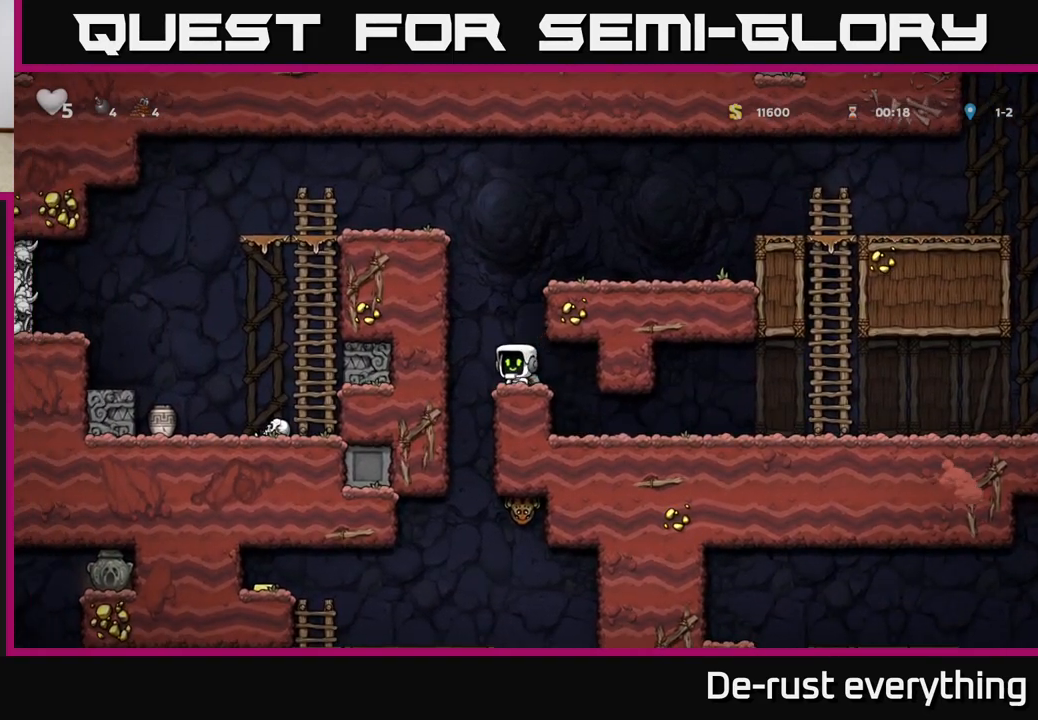
{"buttons": ["DPAD_RIGHT"], "left_stick": "center", "right_stick": "center", "events": [[17, "X", "down"], [117, "DPAD_DOWN", "up"], [150, "X", "up"], [267, "A", "down"], [383, "DPAD_RIGHT", "down"], [433, "A", "up"]]}
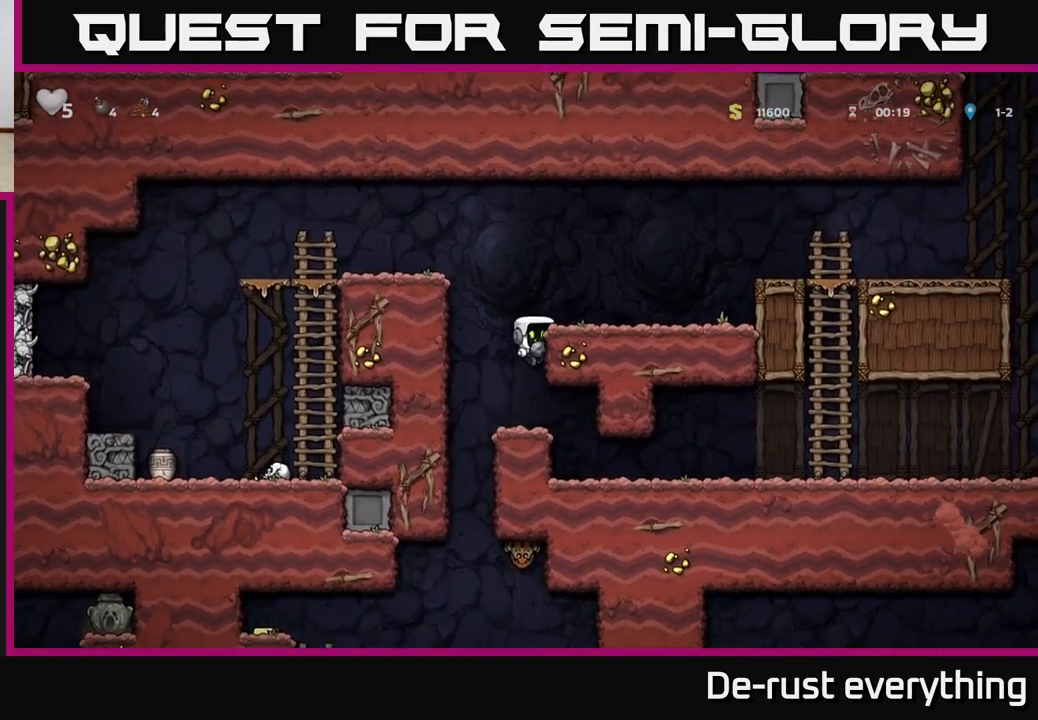
{"buttons": ["A", "DPAD_LEFT"], "left_stick": "center", "right_stick": "center", "events": [[50, "A", "down"], [183, "A", "up"], [283, "DPAD_RIGHT", "up"], [400, "DPAD_LEFT", "down"], [467, "A", "down"]]}
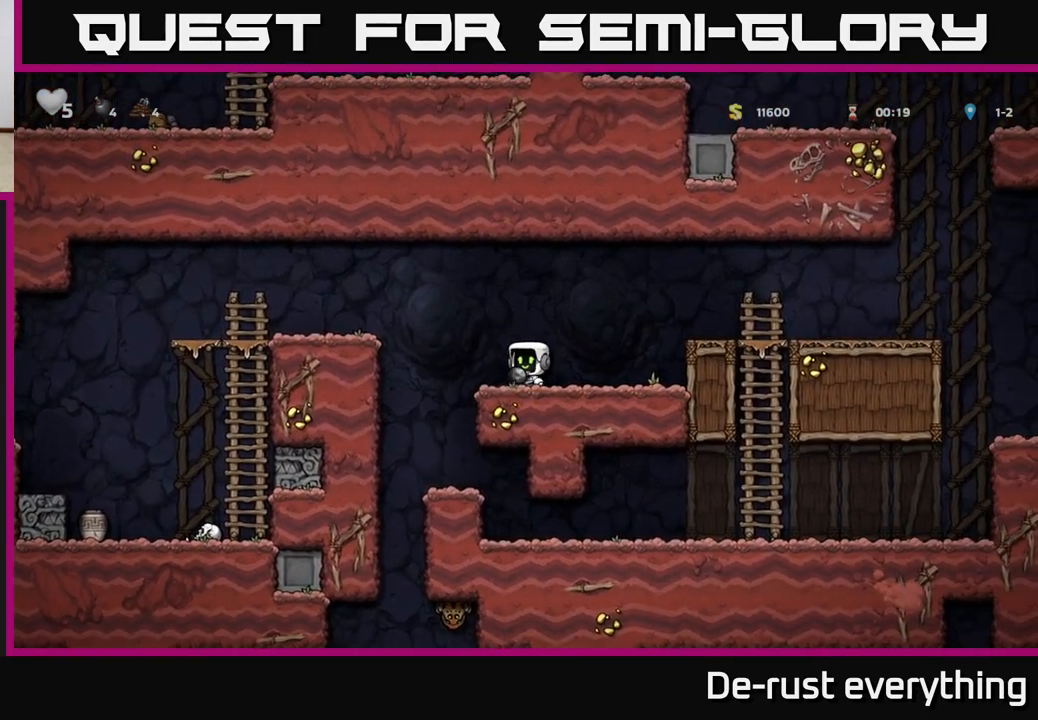
{"buttons": [], "left_stick": "center", "right_stick": "center", "events": [[183, "A", "up"], [350, "DPAD_LEFT", "up"]]}
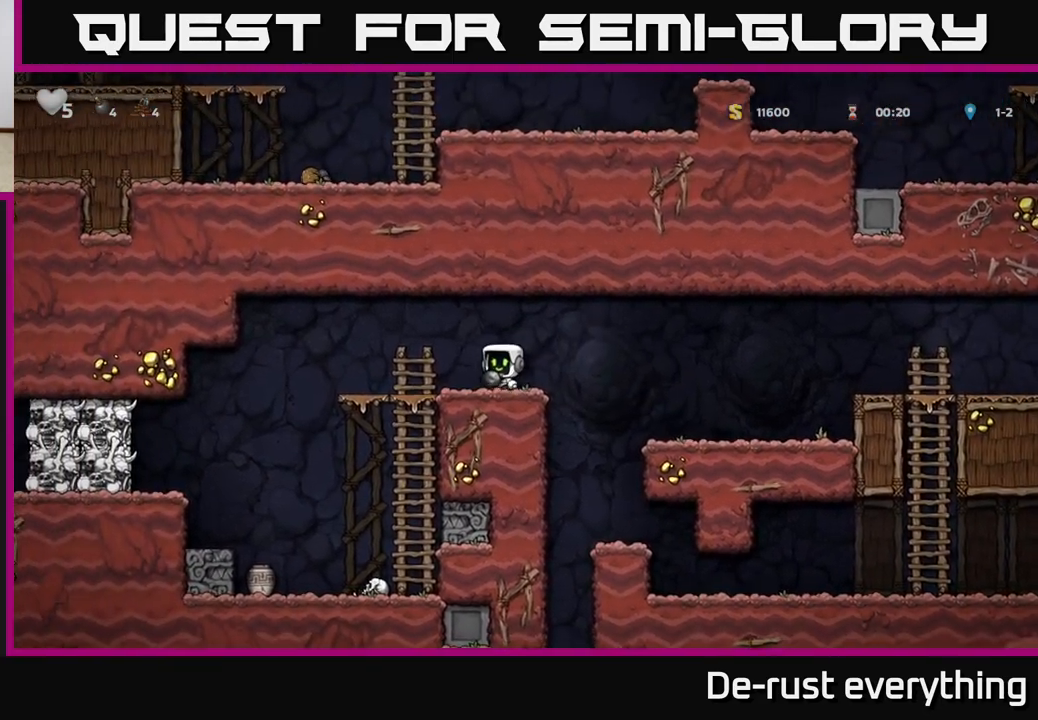
{"buttons": [], "left_stick": "center", "right_stick": "center", "events": [[50, "A", "down"], [50, "DPAD_DOWN", "down"], [133, "A", "up"], [233, "X", "down"], [300, "X", "up"], [400, "DPAD_DOWN", "up"]]}
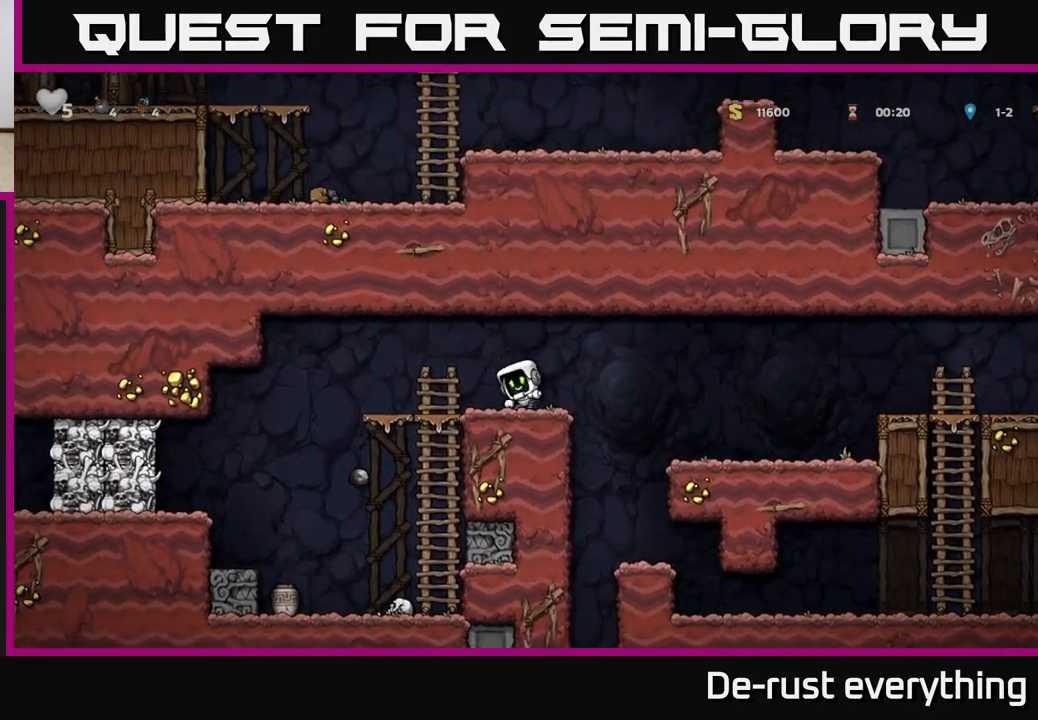
{"buttons": ["DPAD_LEFT"], "left_stick": "center", "right_stick": "center", "events": [[417, "DPAD_LEFT", "down"]]}
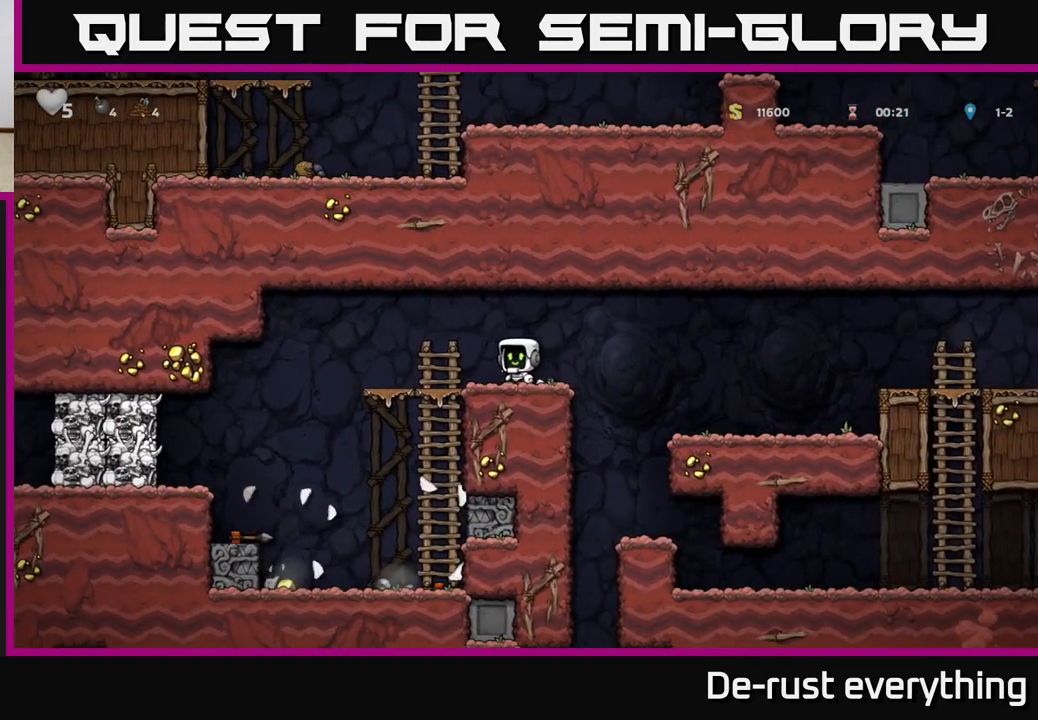
{"buttons": [], "left_stick": "center", "right_stick": "center", "events": [[33, "A", "down"], [100, "A", "up"], [383, "DPAD_LEFT", "up"]]}
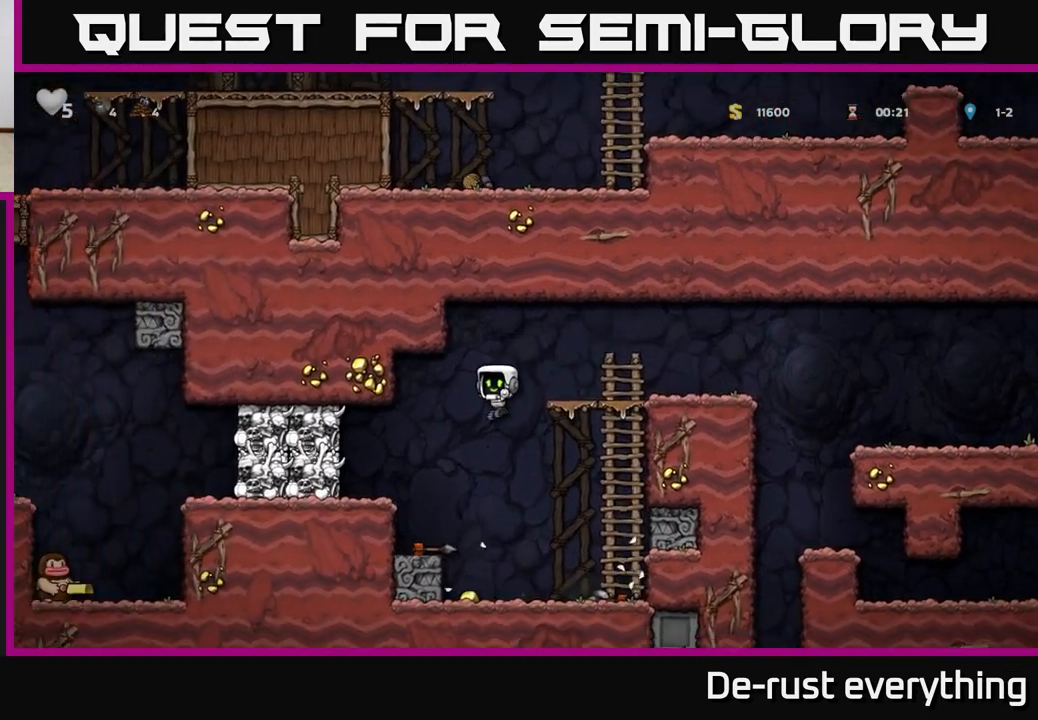
{"buttons": ["DPAD_LEFT"], "left_stick": "center", "right_stick": "center", "events": [[333, "A", "down"], [417, "DPAD_LEFT", "down"], [483, "A", "up"]]}
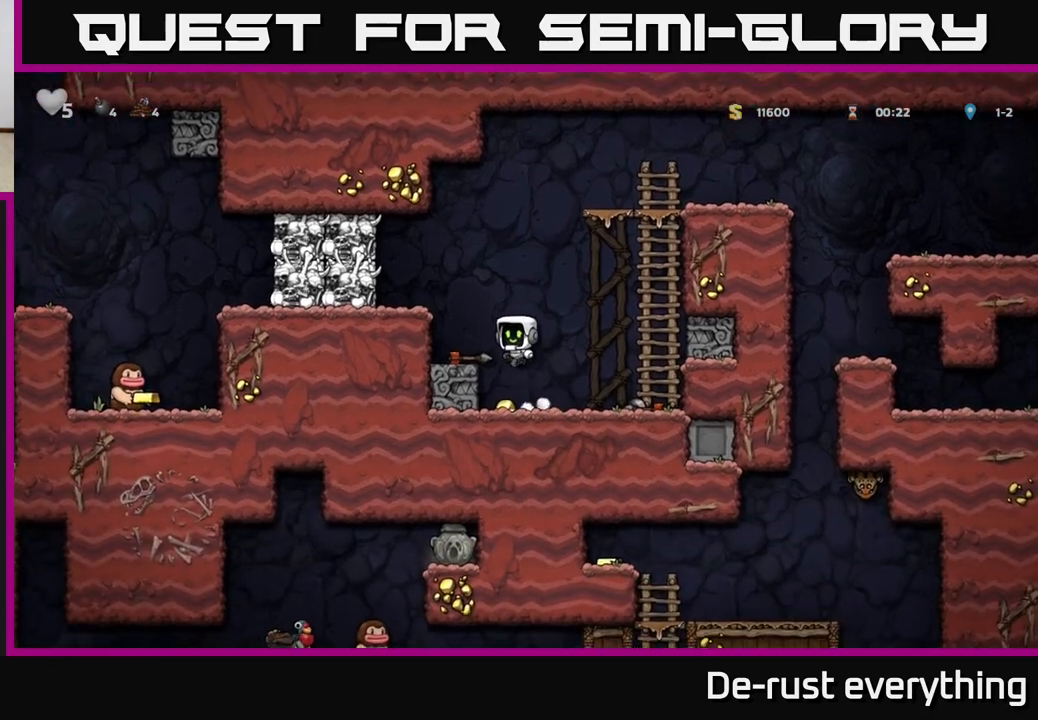
{"buttons": ["DPAD_RIGHT"], "left_stick": "center", "right_stick": "center", "events": [[83, "DPAD_LEFT", "up"], [317, "DPAD_RIGHT", "down"]]}
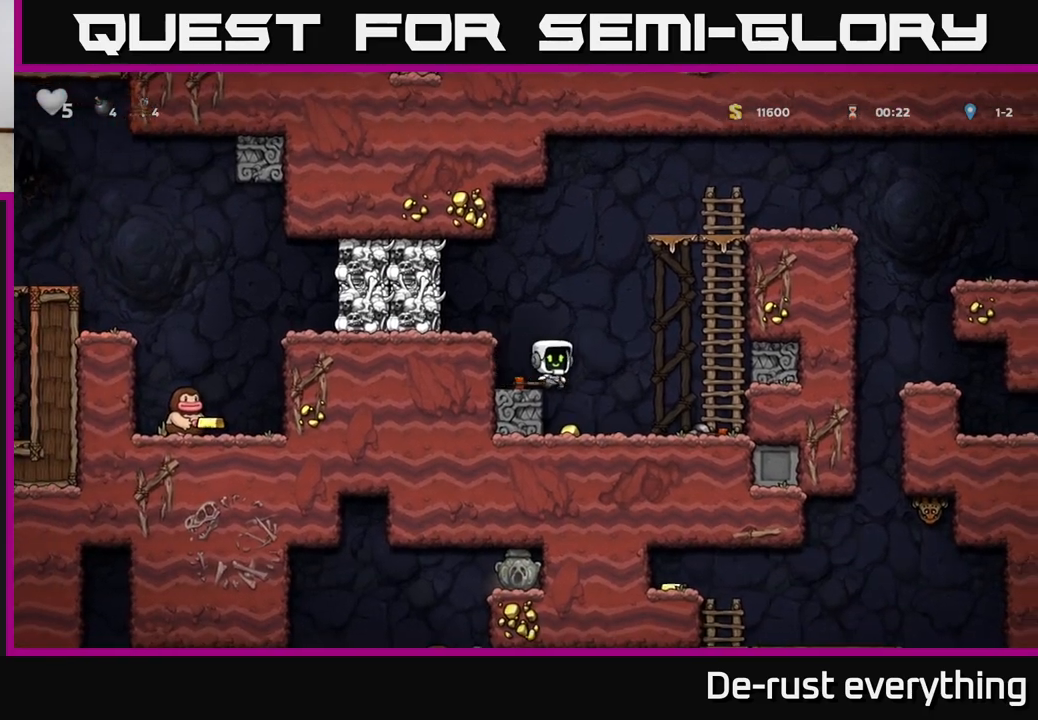
{"buttons": [], "left_stick": "center", "right_stick": "center", "events": [[33, "DPAD_RIGHT", "up"], [117, "DPAD_LEFT", "down"], [317, "A", "down"], [467, "A", "up"], [500, "DPAD_LEFT", "up"]]}
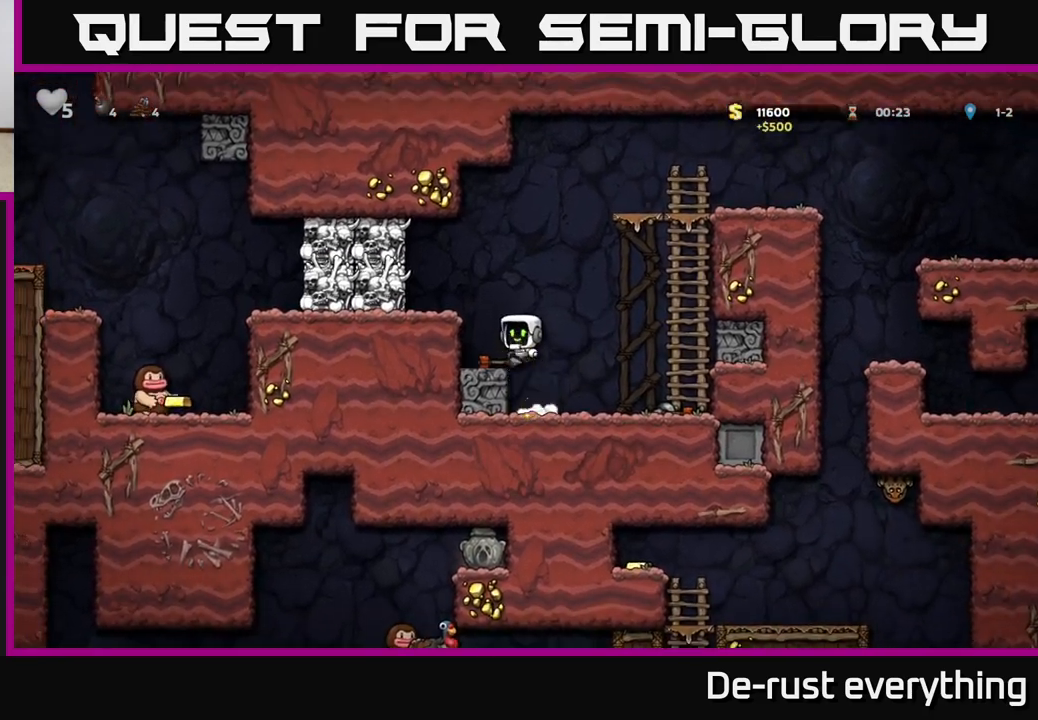
{"buttons": [], "left_stick": "center", "right_stick": "center", "events": [[250, "A", "down"], [317, "DPAD_LEFT", "down"], [433, "A", "up"], [450, "DPAD_LEFT", "up"]]}
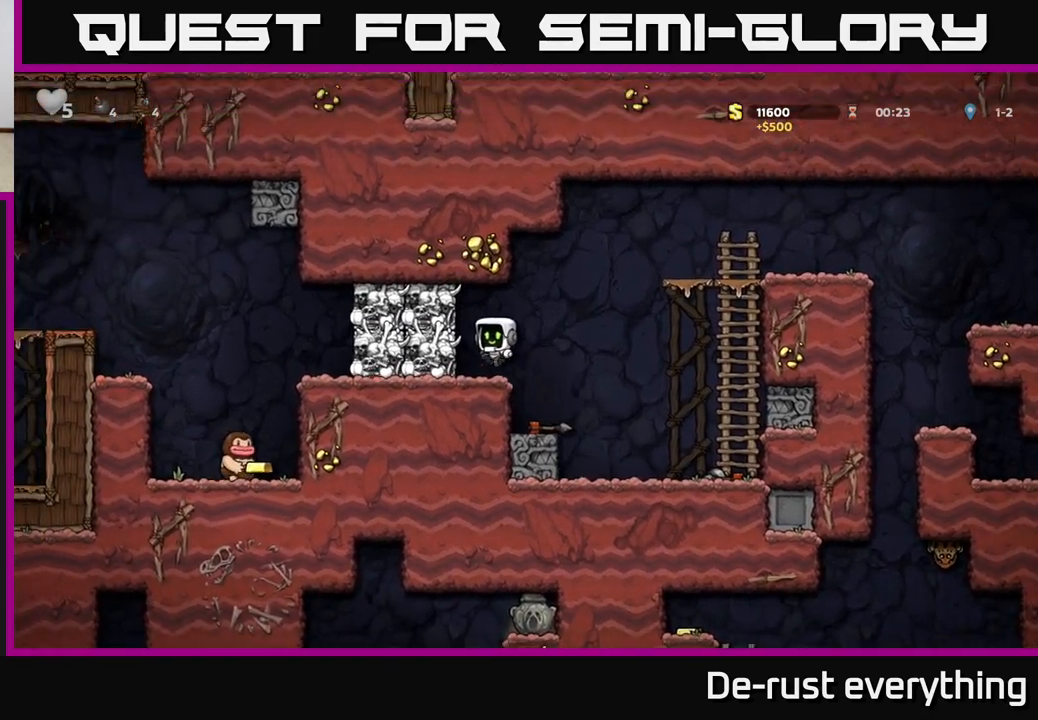
{"buttons": ["DPAD_LEFT"], "left_stick": "center", "right_stick": "center", "events": [[250, "X", "down"], [267, "A", "down"], [350, "DPAD_LEFT", "down"], [467, "X", "up"], [500, "A", "up"]]}
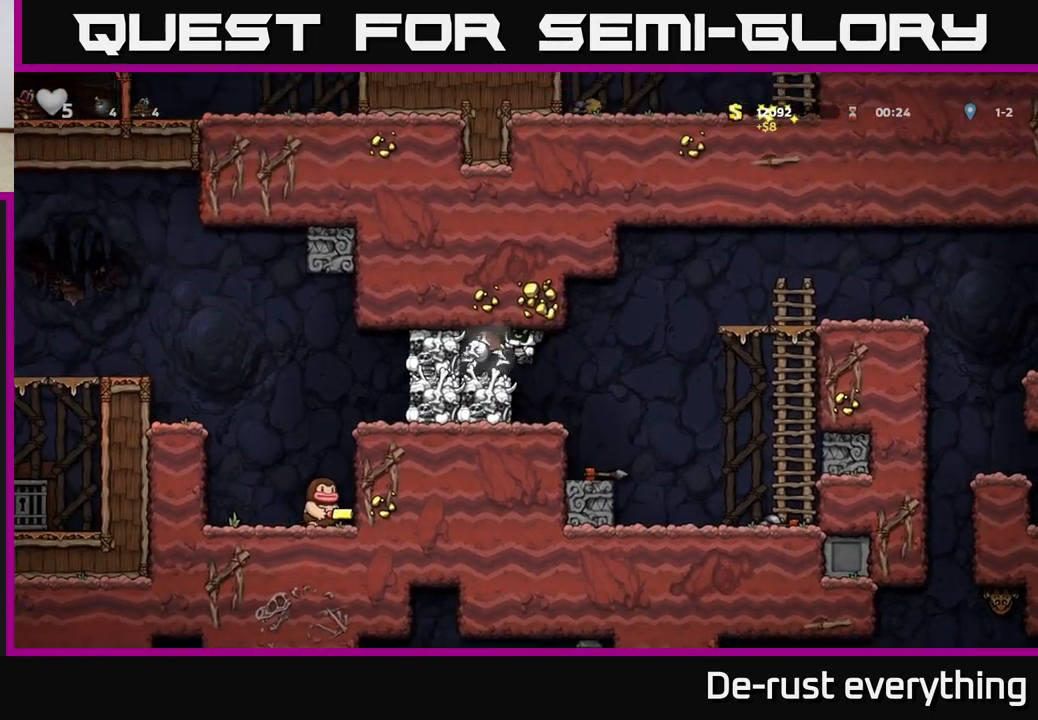
{"buttons": [], "left_stick": "center", "right_stick": "center", "events": [[17, "DPAD_LEFT", "up"]]}
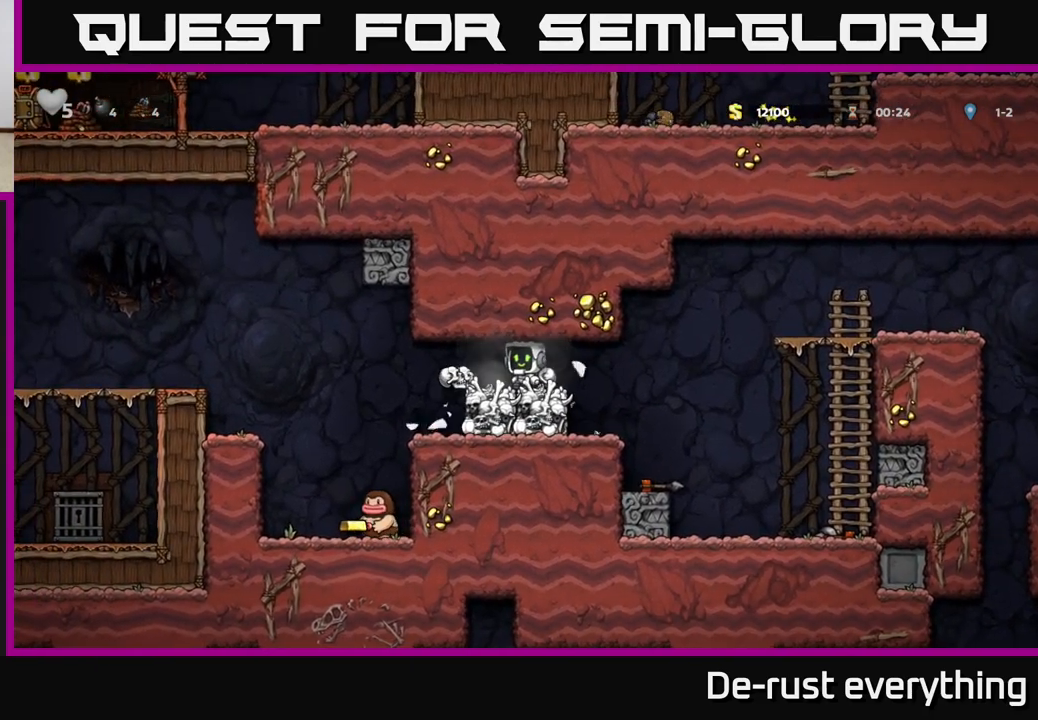
{"buttons": ["DPAD_DOWN"], "left_stick": "center", "right_stick": "center", "events": [[133, "DPAD_LEFT", "down"], [317, "DPAD_LEFT", "up"], [350, "DPAD_DOWN", "down"], [400, "X", "down"], [500, "X", "up"]]}
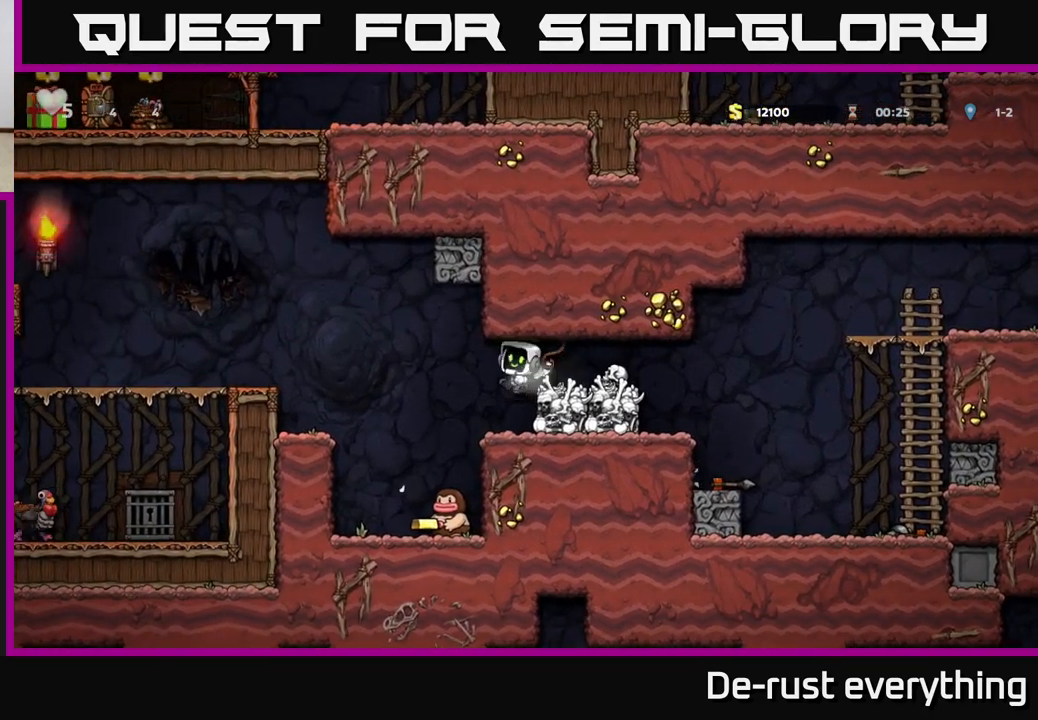
{"buttons": [], "left_stick": "center", "right_stick": "center", "events": [[300, "DPAD_DOWN", "up"]]}
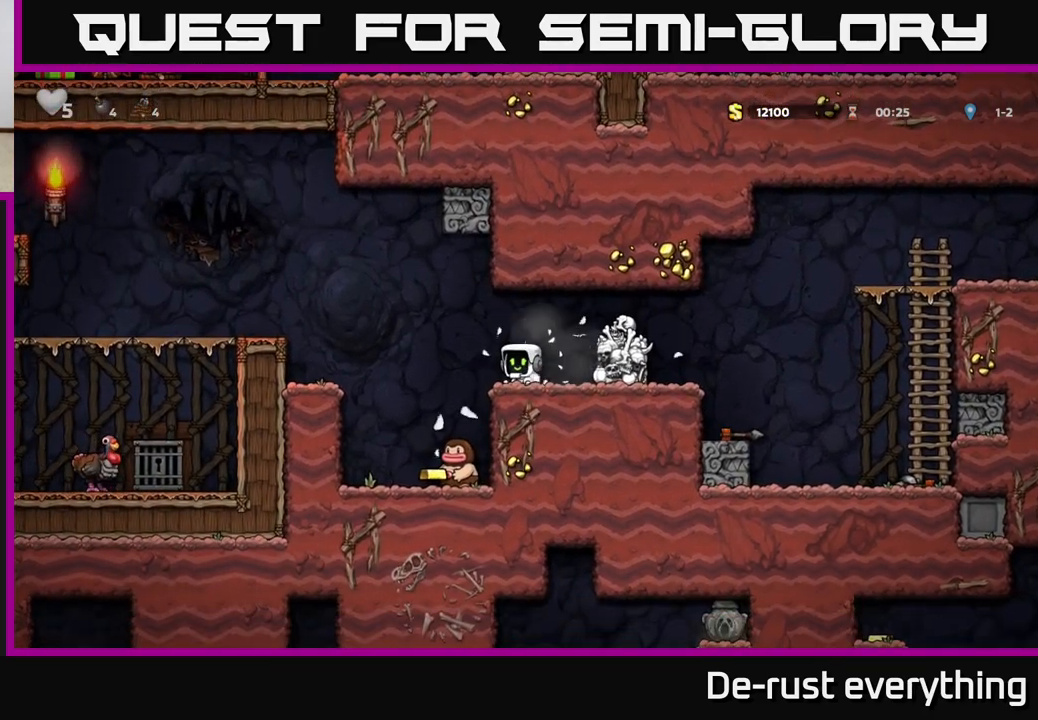
{"buttons": ["DPAD_LEFT"], "left_stick": "center", "right_stick": "center", "events": [[317, "A", "down"], [350, "DPAD_LEFT", "down"], [400, "A", "up"]]}
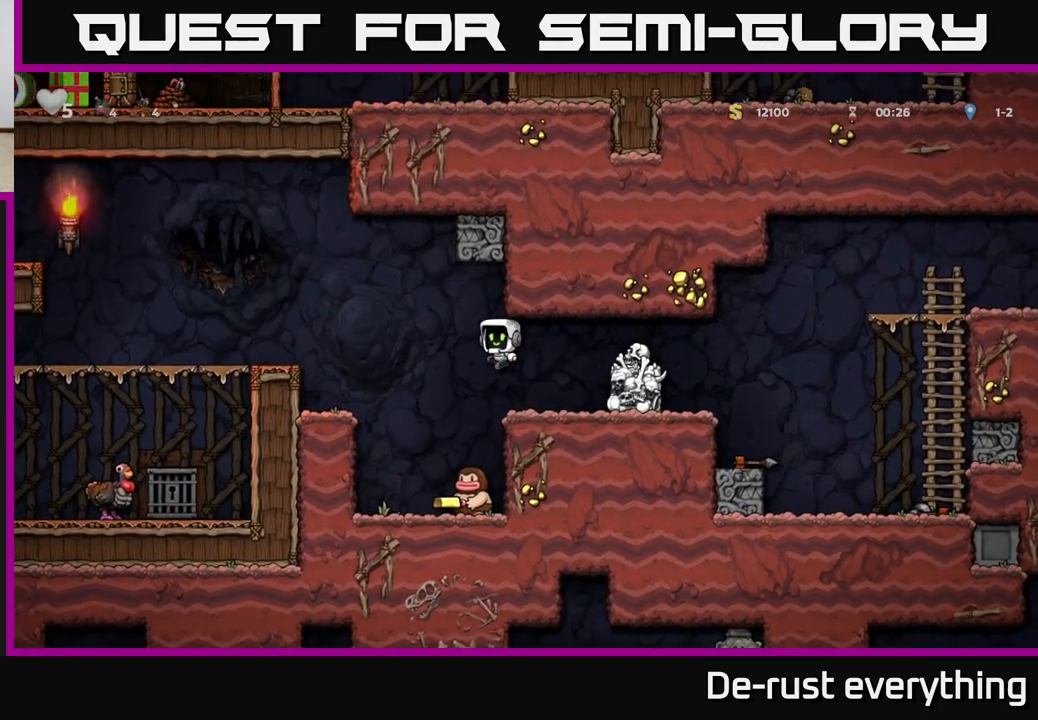
{"buttons": [], "left_stick": "center", "right_stick": "center", "events": [[50, "DPAD_LEFT", "up"], [367, "DPAD_RIGHT", "down"], [450, "DPAD_RIGHT", "up"]]}
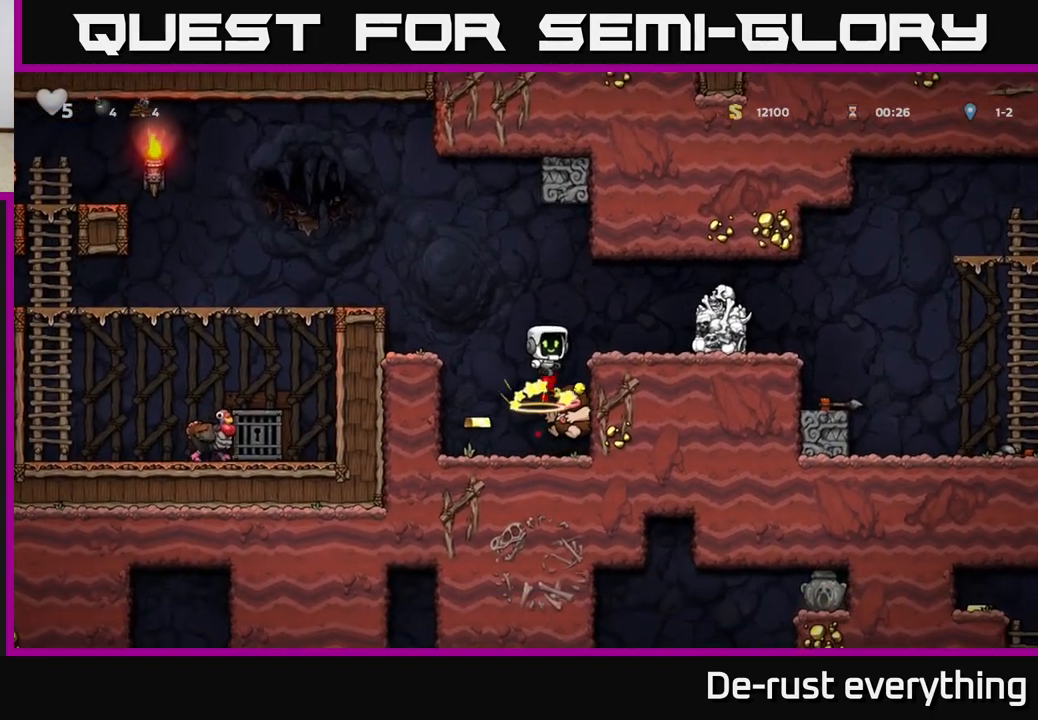
{"buttons": [], "left_stick": "center", "right_stick": "center", "events": [[183, "DPAD_LEFT", "down"], [450, "DPAD_LEFT", "up"]]}
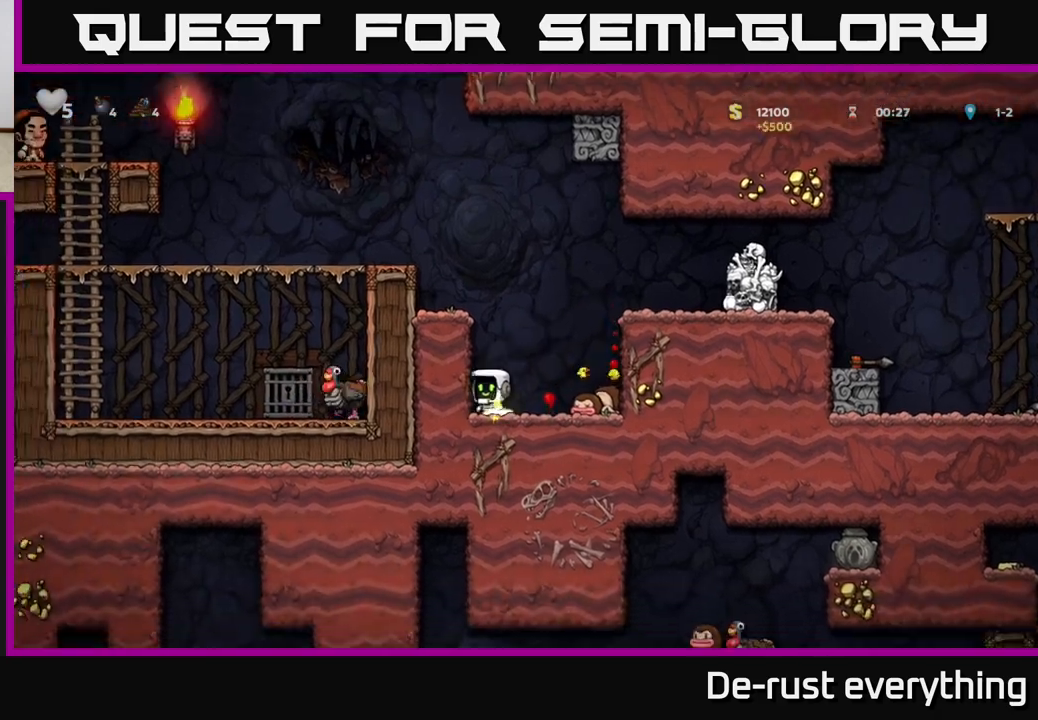
{"buttons": [], "left_stick": "center", "right_stick": "center", "events": [[33, "DPAD_RIGHT", "down"], [333, "DPAD_DOWN", "down"], [367, "DPAD_RIGHT", "up"], [400, "X", "down"], [483, "DPAD_DOWN", "up"], [483, "X", "up"]]}
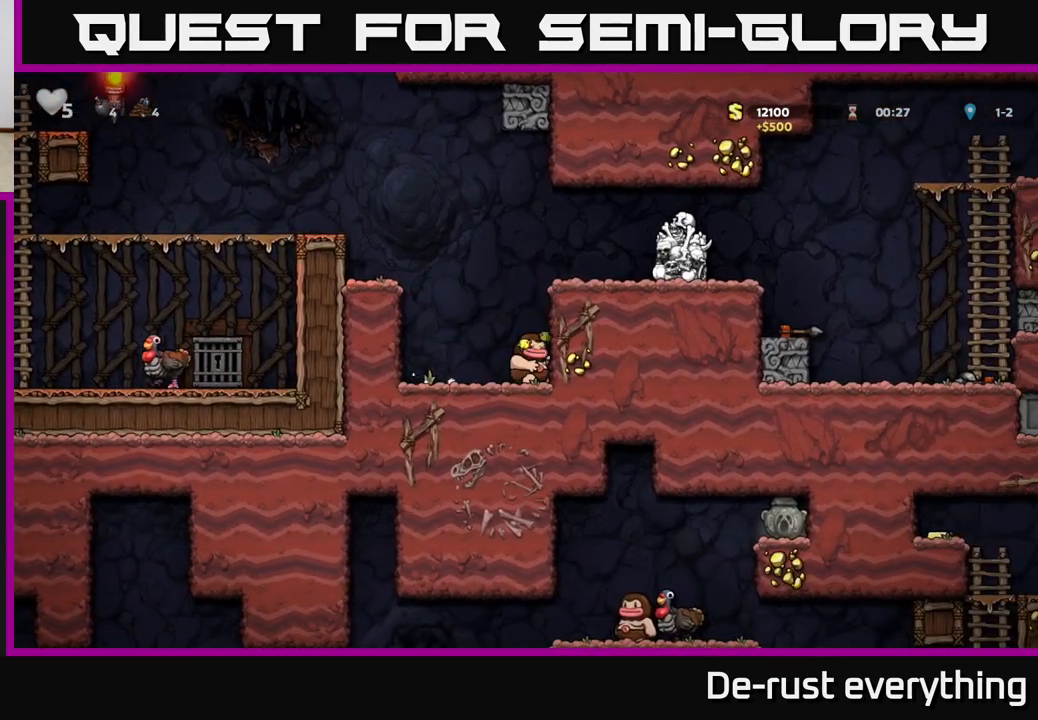
{"buttons": ["DPAD_LEFT"], "left_stick": "center", "right_stick": "center", "events": [[133, "A", "down"], [133, "DPAD_LEFT", "down"], [450, "A", "up"]]}
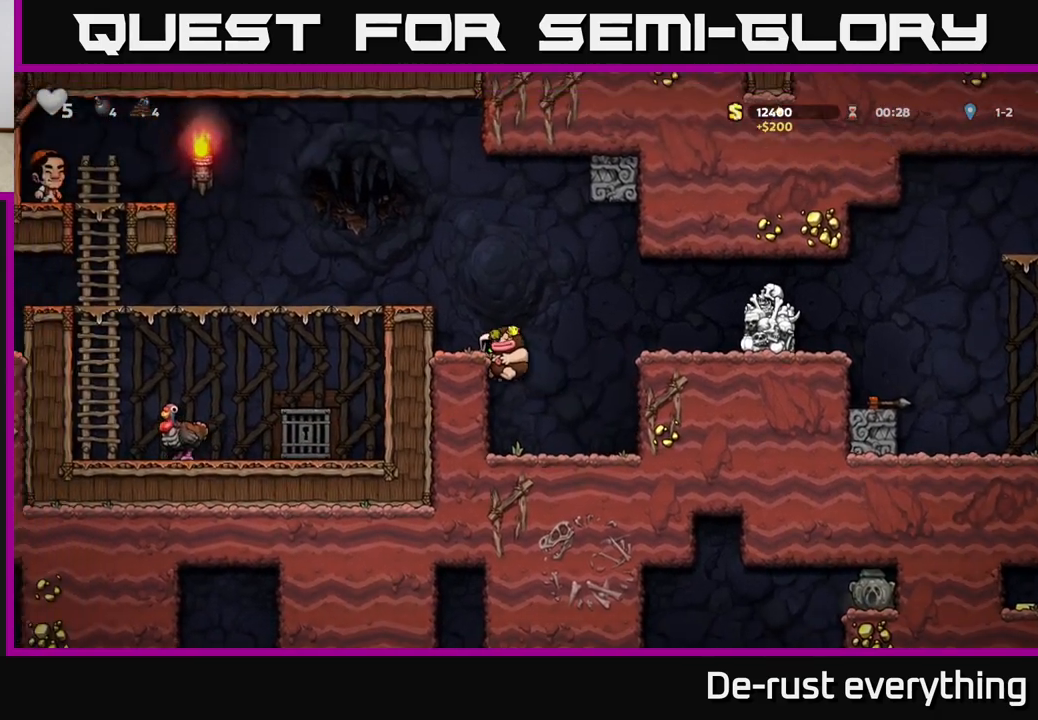
{"buttons": ["DPAD_RIGHT"], "left_stick": "center", "right_stick": "center", "events": [[67, "A", "down"], [200, "A", "up"], [217, "DPAD_LEFT", "up"], [467, "DPAD_RIGHT", "down"]]}
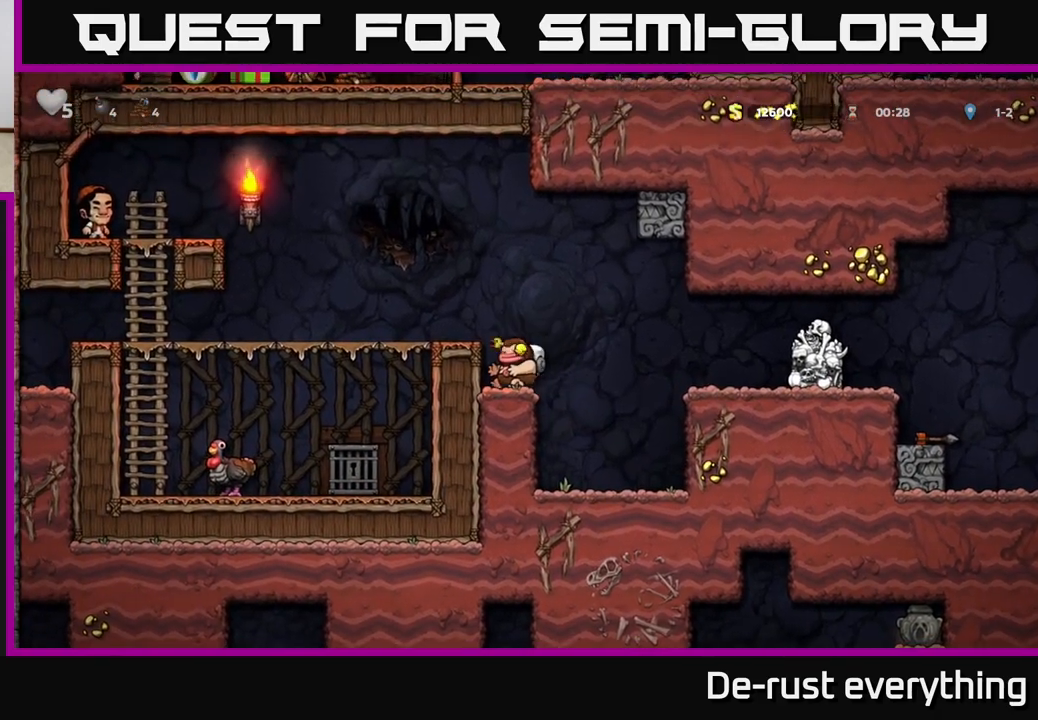
{"buttons": ["DPAD_RIGHT"], "left_stick": "center", "right_stick": "center", "events": [[50, "A", "down"], [217, "A", "up"], [250, "DPAD_RIGHT", "up"], [267, "DPAD_UP", "down"], [283, "DPAD_LEFT", "down"], [350, "X", "down"], [400, "DPAD_LEFT", "up"], [417, "X", "up"], [433, "DPAD_RIGHT", "down"], [433, "DPAD_UP", "up"]]}
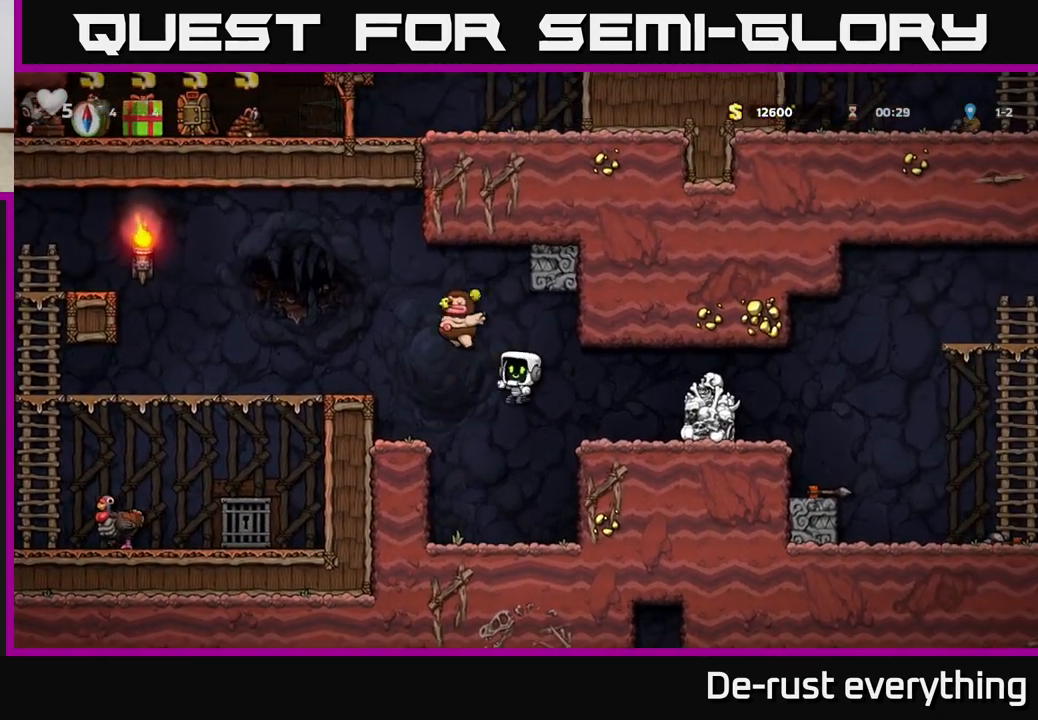
{"buttons": [], "left_stick": "center", "right_stick": "center", "events": [[67, "DPAD_RIGHT", "up"]]}